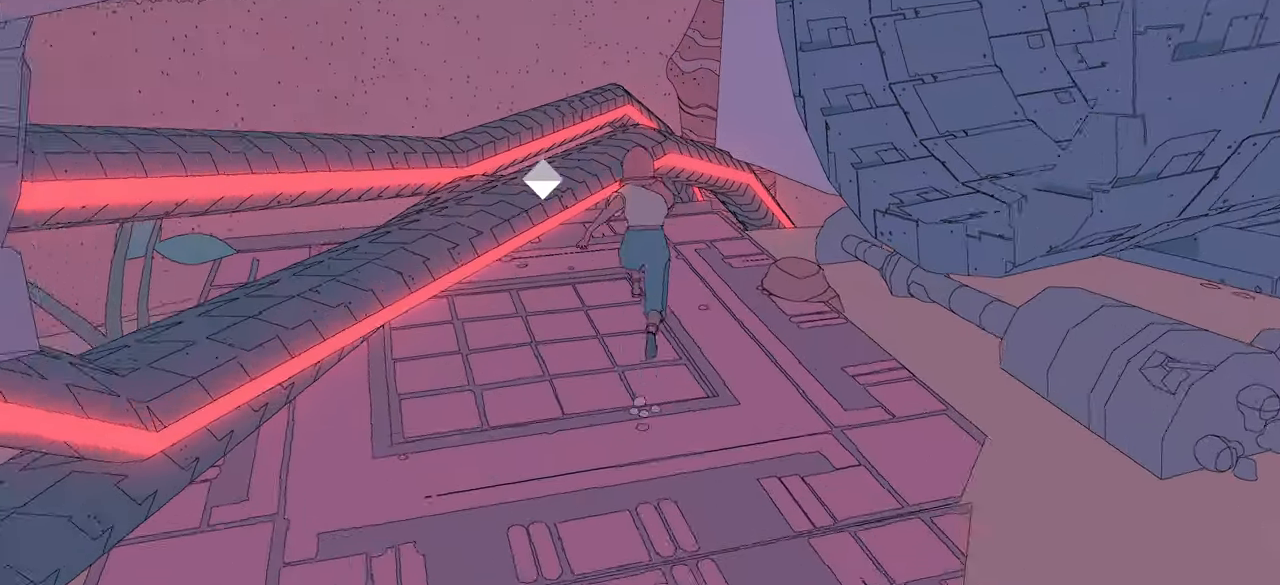
Gameplay with a controller (Xbox layout); each line is a JSON object with the inputs held at the frame after it. "events" lists button and stick changes between this image and that frame as [ms after this image, input, new state], when the widget could be followed in between.
{"buttons": ["A", "B"], "left_stick": "up", "right_stick": "center", "events": [[267, "A", "down"]]}
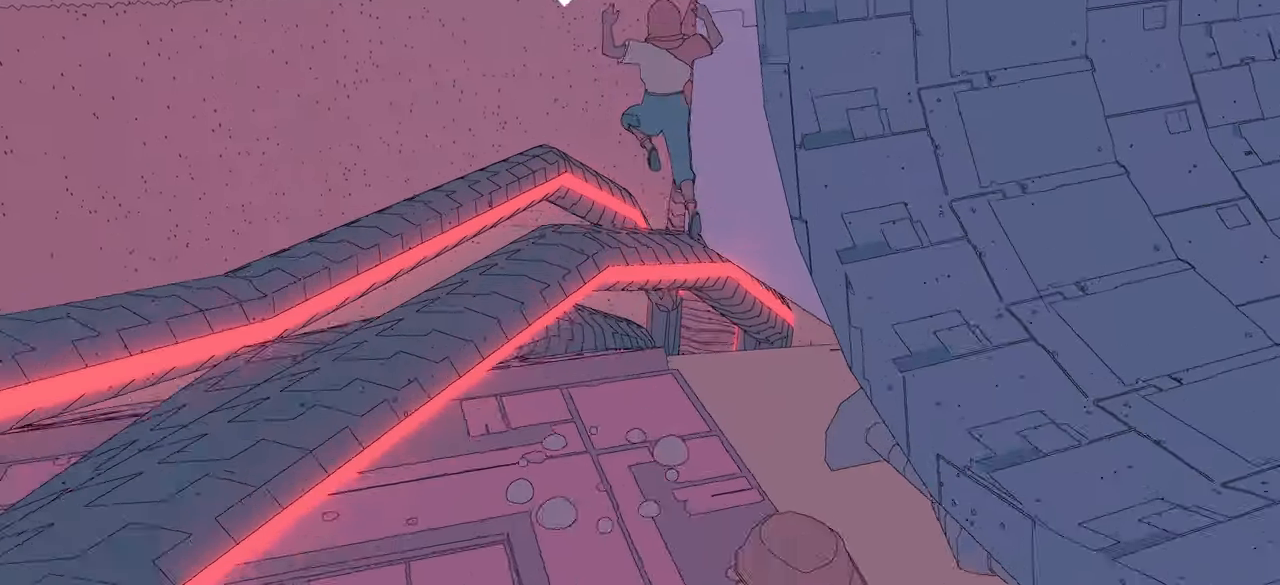
{"buttons": ["A", "B"], "left_stick": "up-left", "right_stick": "center", "events": [[200, "left_stick", "up-left"]]}
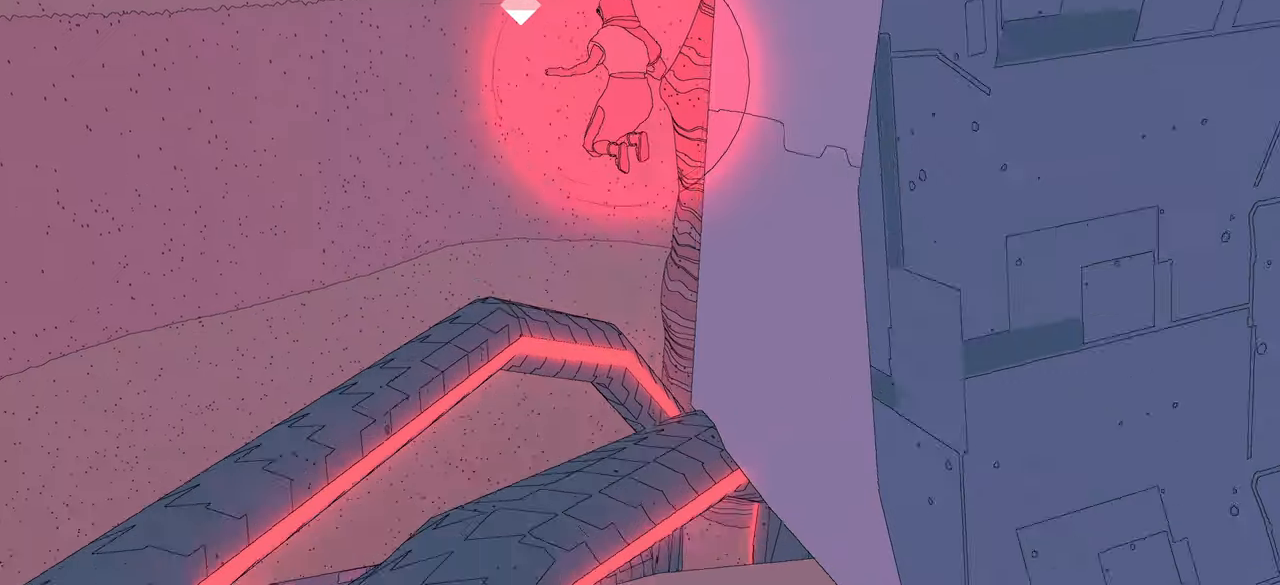
{"buttons": ["B"], "left_stick": "up-left", "right_stick": "center", "events": [[333, "A", "up"]]}
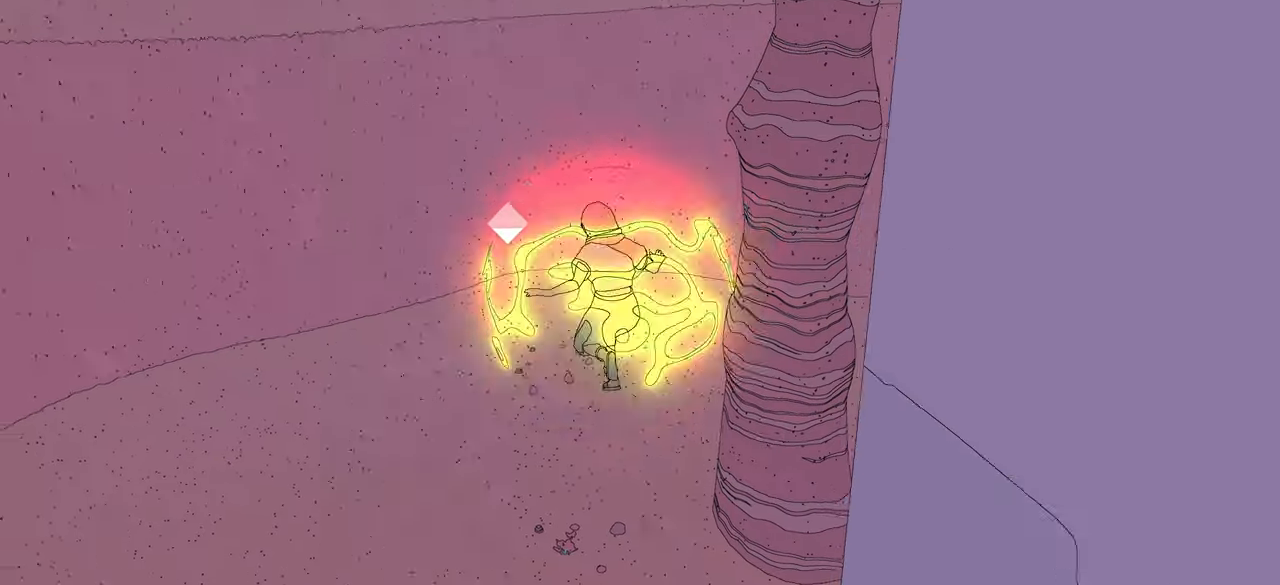
{"buttons": [], "left_stick": "up", "right_stick": "right", "events": [[16, "B", "up"], [83, "left_stick", "up"], [83, "right_stick", "down-right"], [366, "right_stick", "right"]]}
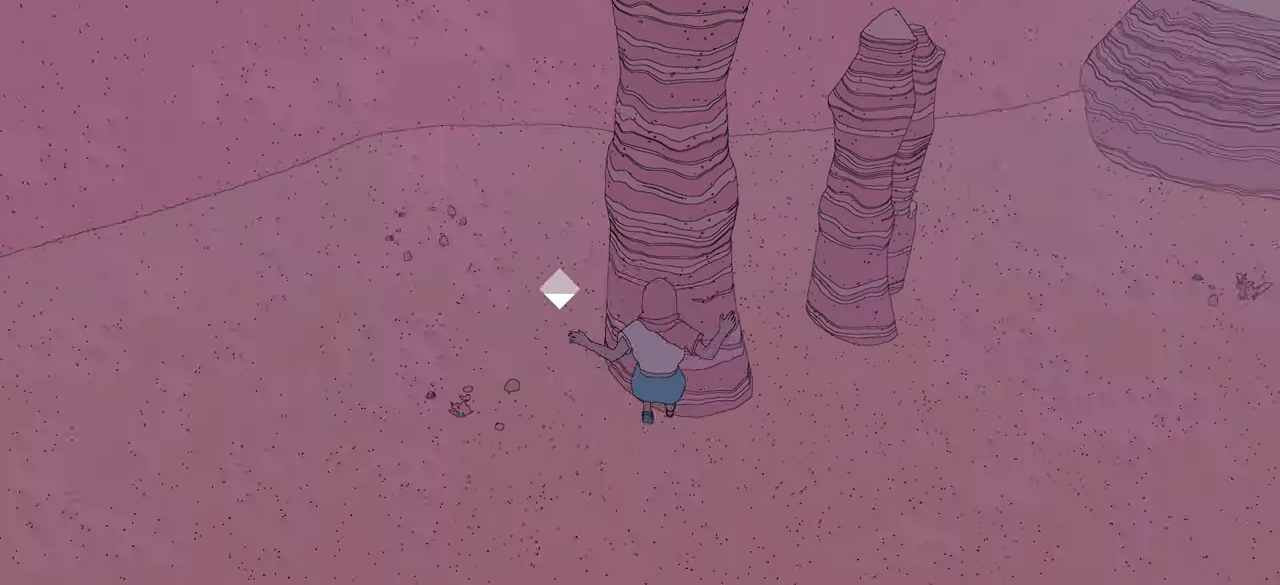
{"buttons": [], "left_stick": "up-right", "right_stick": "right", "events": [[166, "left_stick", "up-left"], [300, "left_stick", "up"], [500, "left_stick", "up-right"]]}
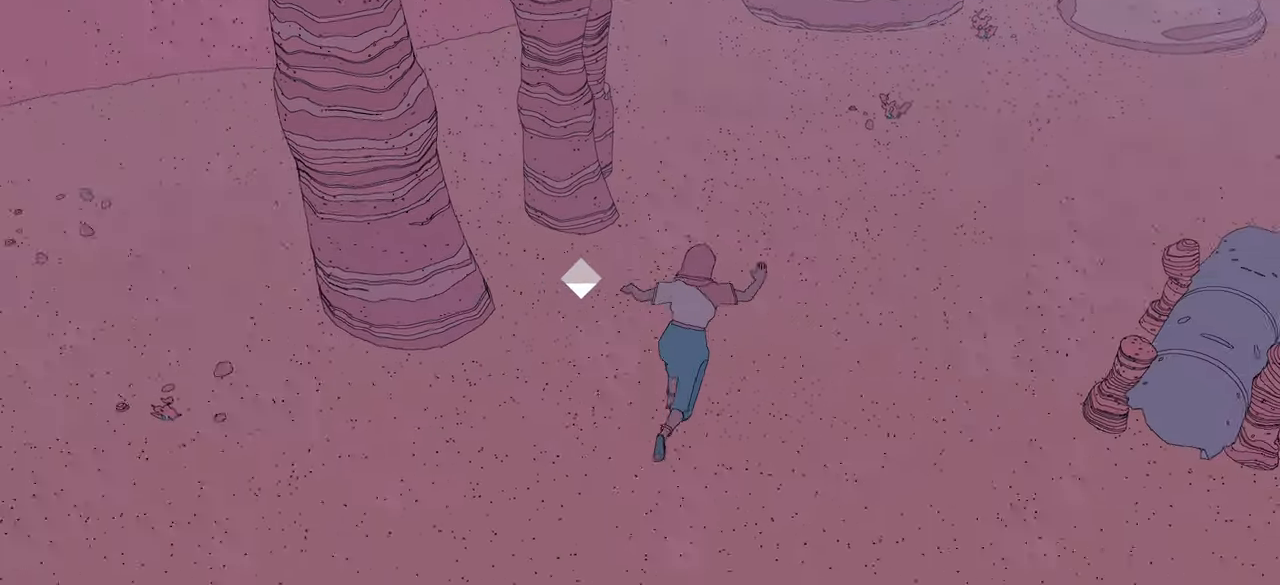
{"buttons": [], "left_stick": "up", "right_stick": "right", "events": [[200, "left_stick", "up"]]}
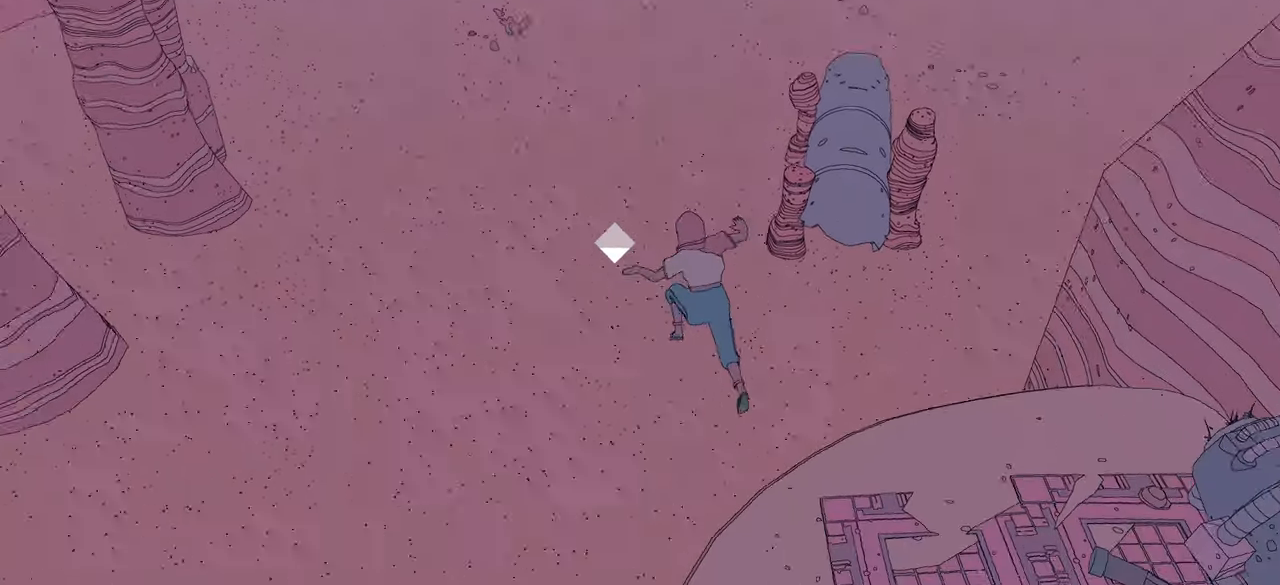
{"buttons": ["A"], "left_stick": "up-left", "right_stick": "center", "events": [[83, "left_stick", "up-left"], [200, "right_stick", "up"], [250, "right_stick", "center"], [350, "A", "down"]]}
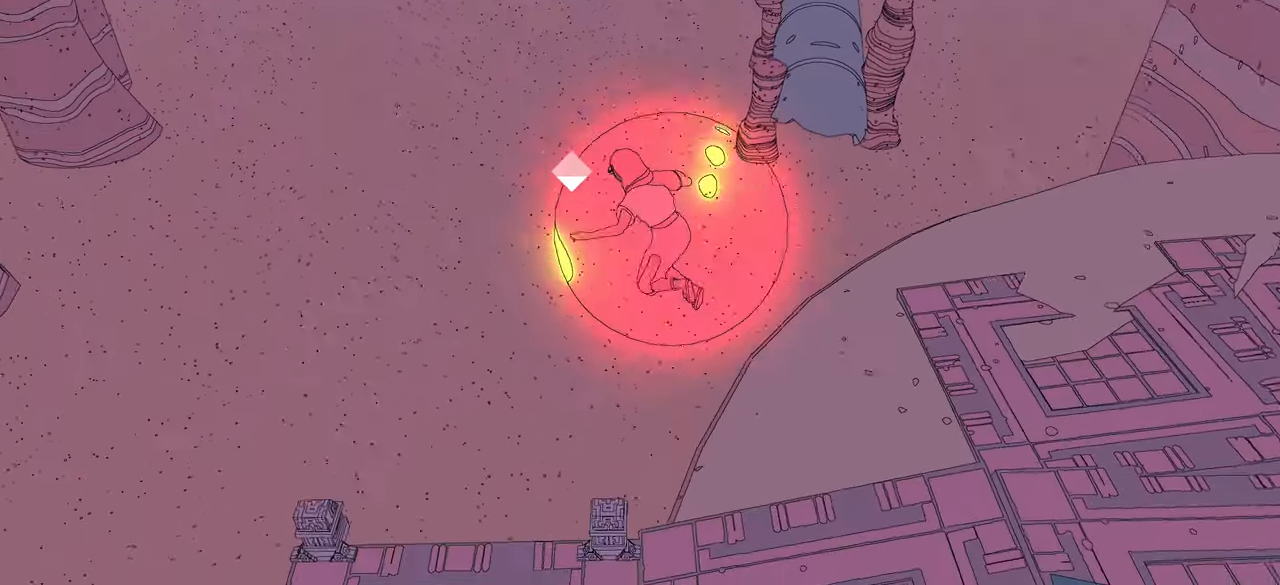
{"buttons": ["A"], "left_stick": "up", "right_stick": "center", "events": [[450, "left_stick", "up"]]}
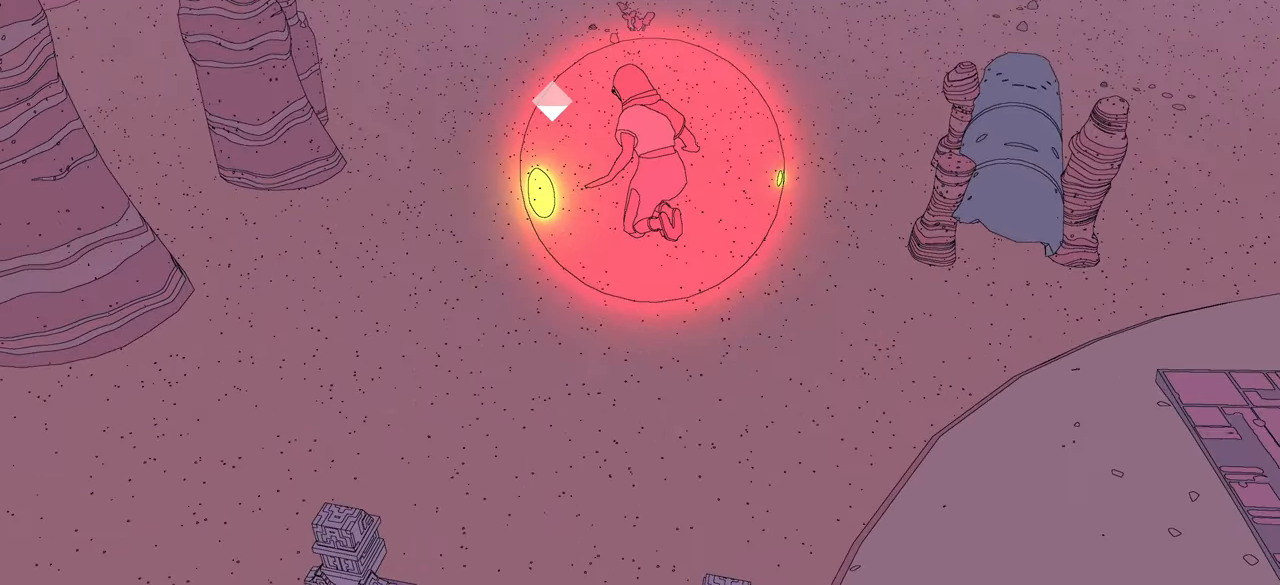
{"buttons": [], "left_stick": "up", "right_stick": "down", "events": [[83, "A", "up"], [266, "right_stick", "down"]]}
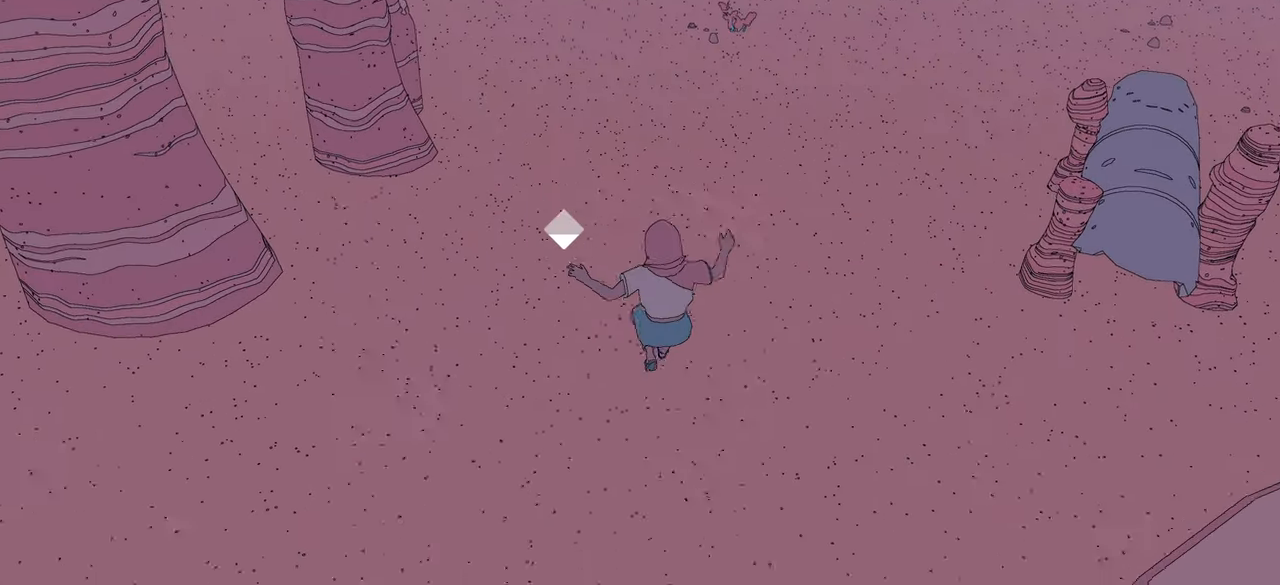
{"buttons": [], "left_stick": "left", "right_stick": "left", "events": [[16, "left_stick", "center"], [50, "right_stick", "down-left"], [333, "right_stick", "left"], [400, "left_stick", "left"]]}
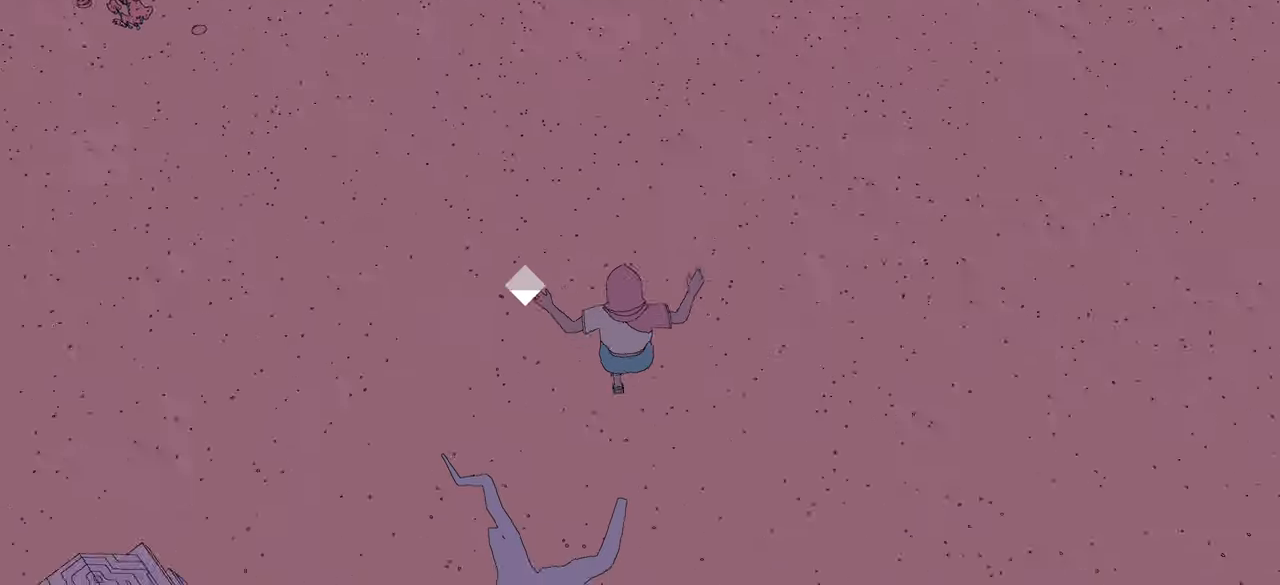
{"buttons": ["A"], "left_stick": "up-left", "right_stick": "center", "events": [[216, "right_stick", "center"], [300, "A", "down"], [316, "left_stick", "up-left"]]}
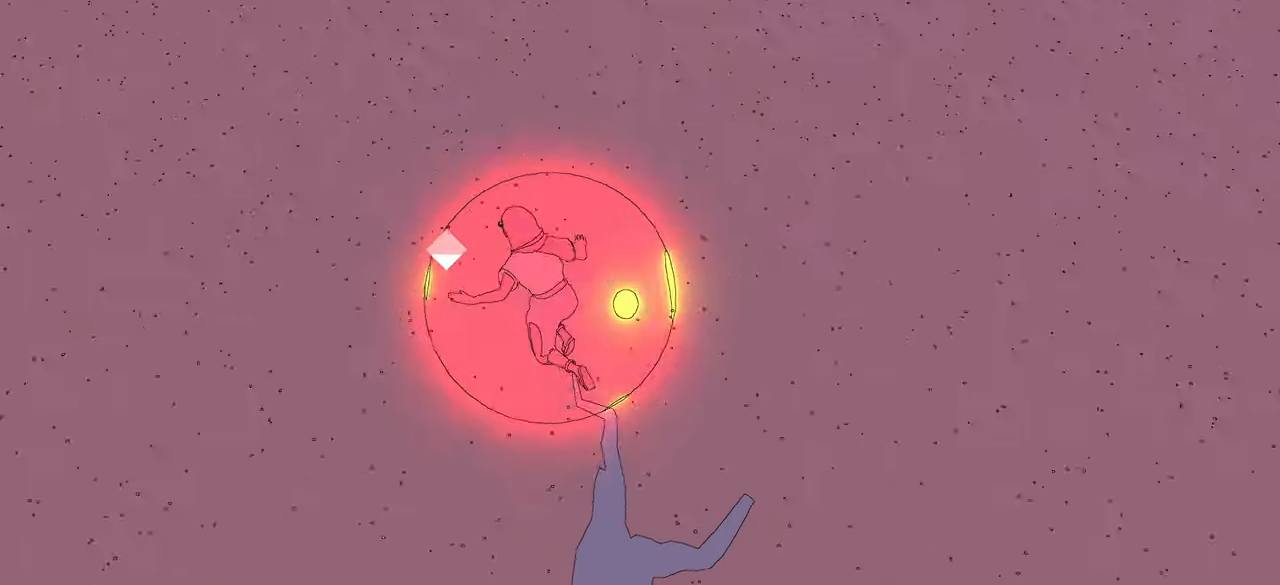
{"buttons": [], "left_stick": "up-left", "right_stick": "center", "events": [[500, "A", "up"]]}
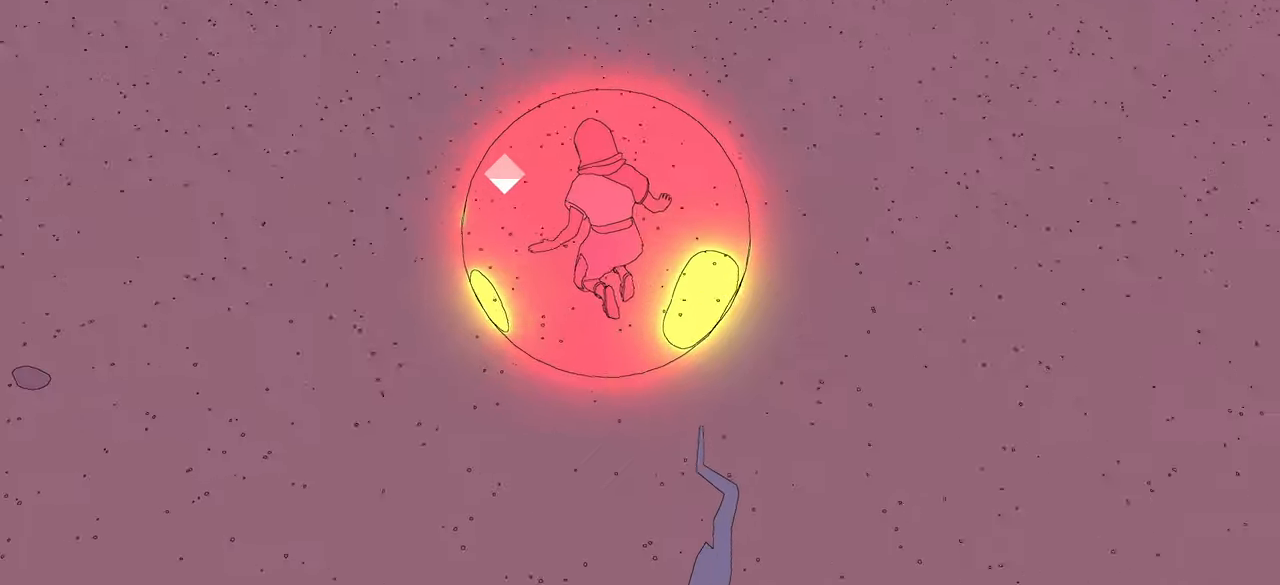
{"buttons": [], "left_stick": "up-left", "right_stick": "up-left", "events": [[167, "right_stick", "left"], [483, "right_stick", "up-left"]]}
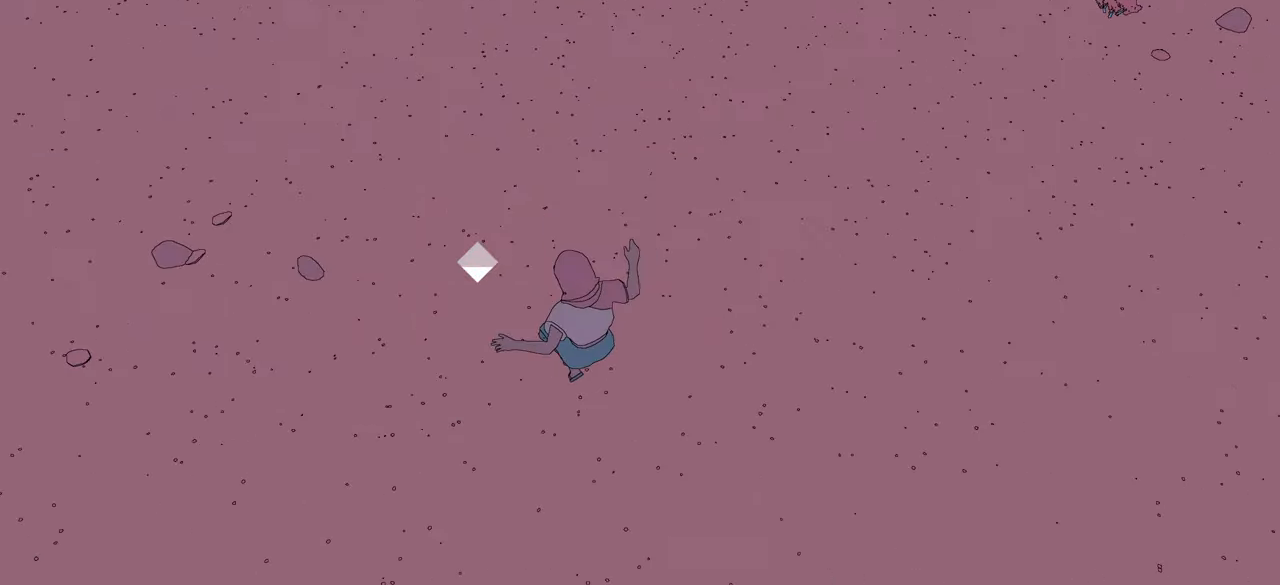
{"buttons": [], "left_stick": "up-left", "right_stick": "up-left", "events": []}
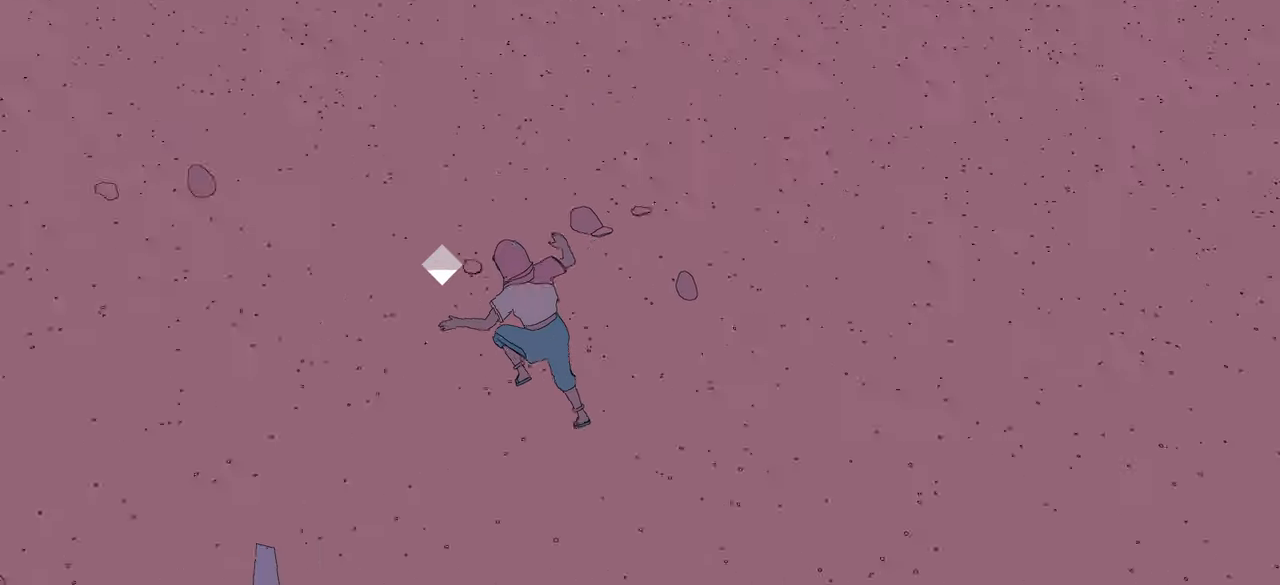
{"buttons": ["A"], "left_stick": "up-left", "right_stick": "center", "events": [[17, "right_stick", "left"], [133, "right_stick", "center"], [250, "A", "down"]]}
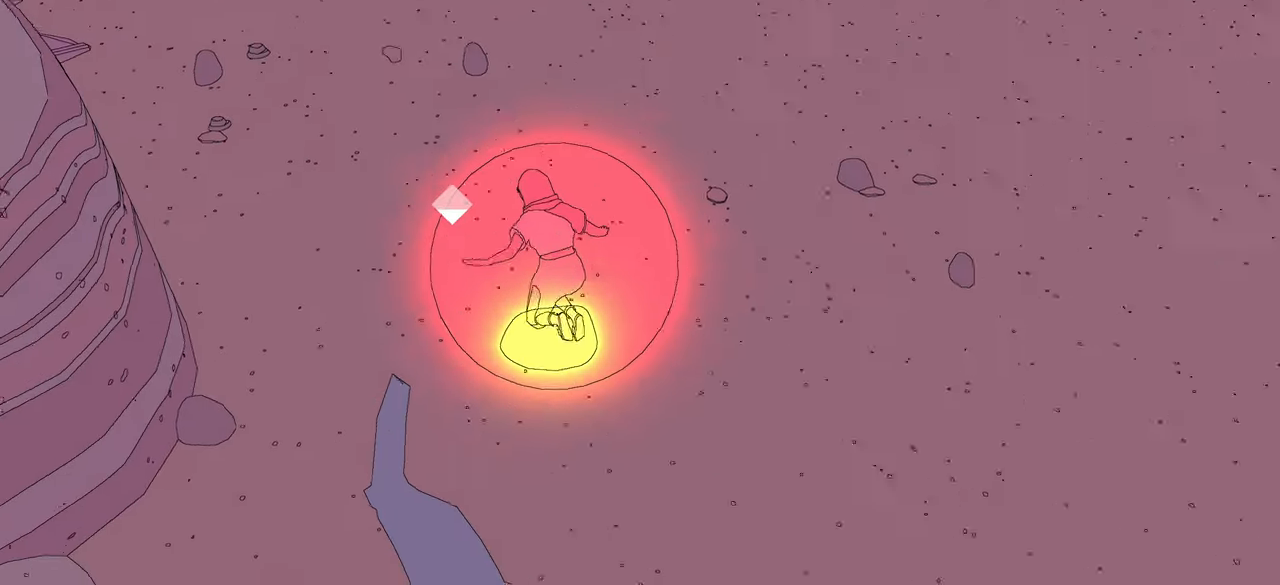
{"buttons": ["A"], "left_stick": "up", "right_stick": "center", "events": [[300, "left_stick", "up"]]}
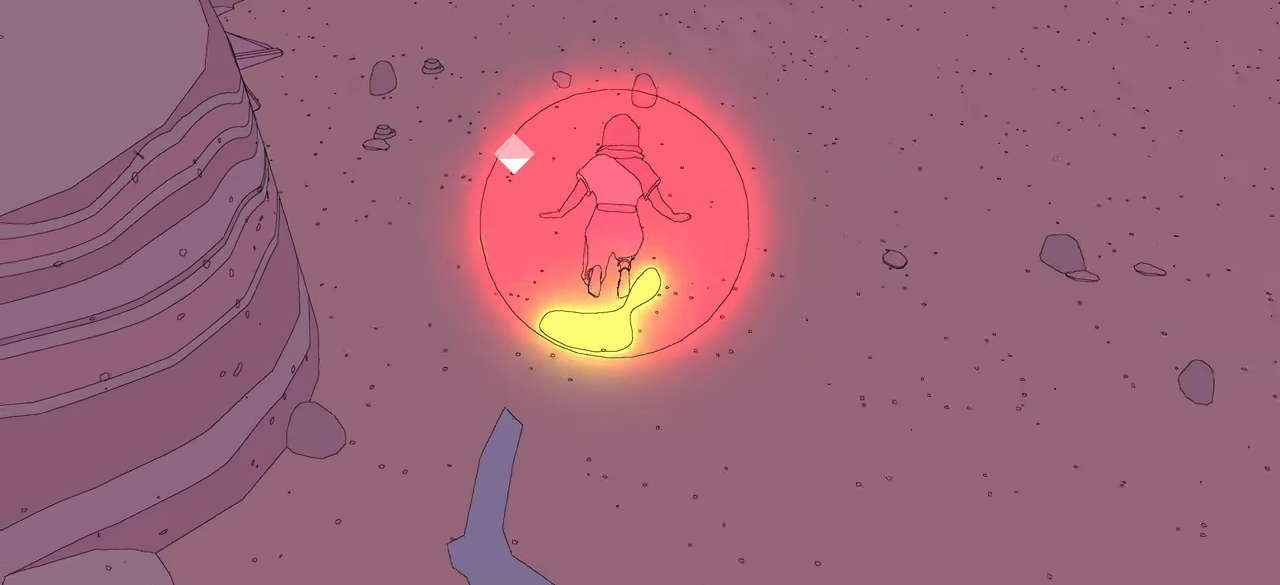
{"buttons": [], "left_stick": "up-right", "right_stick": "center", "events": [[333, "A", "up"], [450, "left_stick", "up-right"]]}
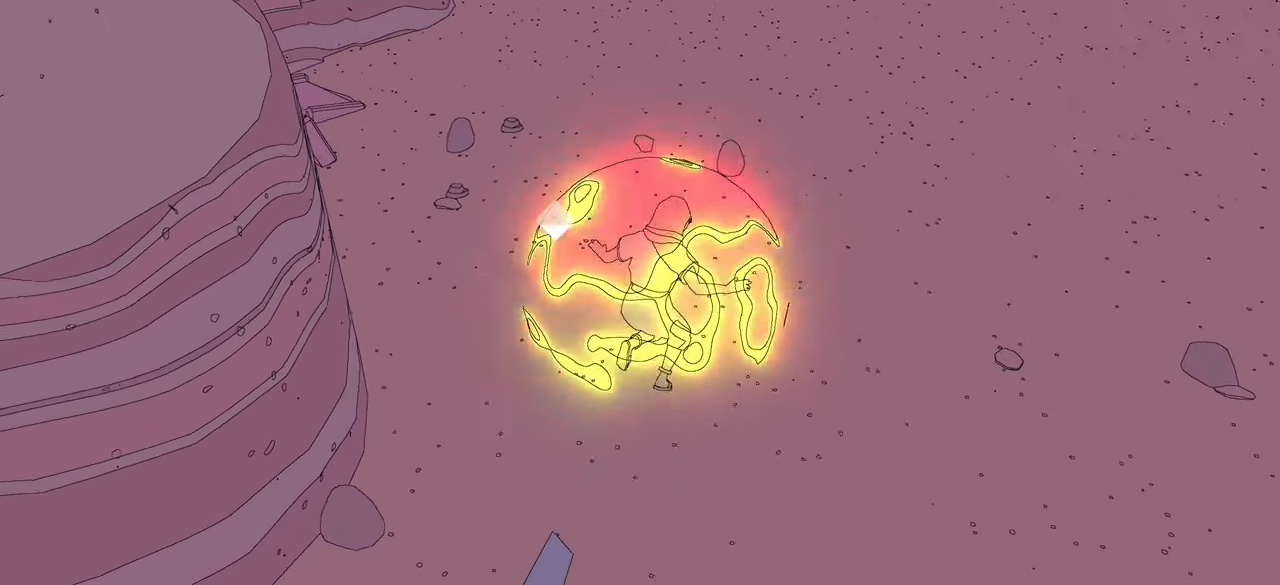
{"buttons": [], "left_stick": "right", "right_stick": "right", "events": [[67, "right_stick", "right"], [417, "left_stick", "right"]]}
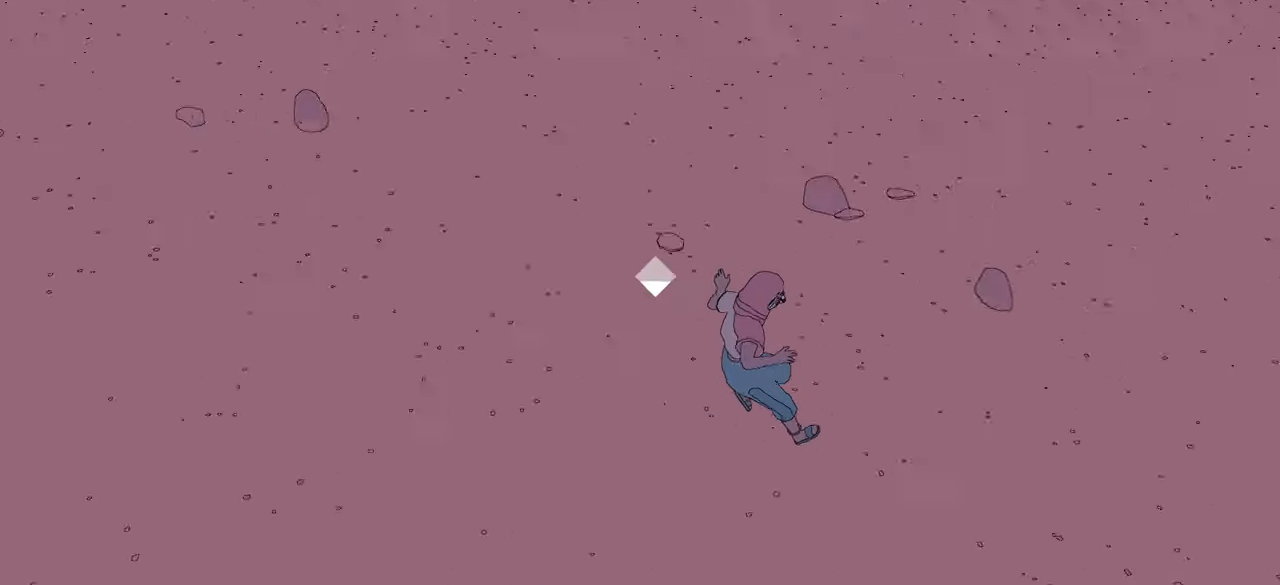
{"buttons": ["A"], "left_stick": "center", "right_stick": "center", "events": [[117, "left_stick", "down-right"], [117, "right_stick", "center"], [217, "left_stick", "center"], [267, "left_stick", "left"], [283, "A", "down"], [467, "left_stick", "center"]]}
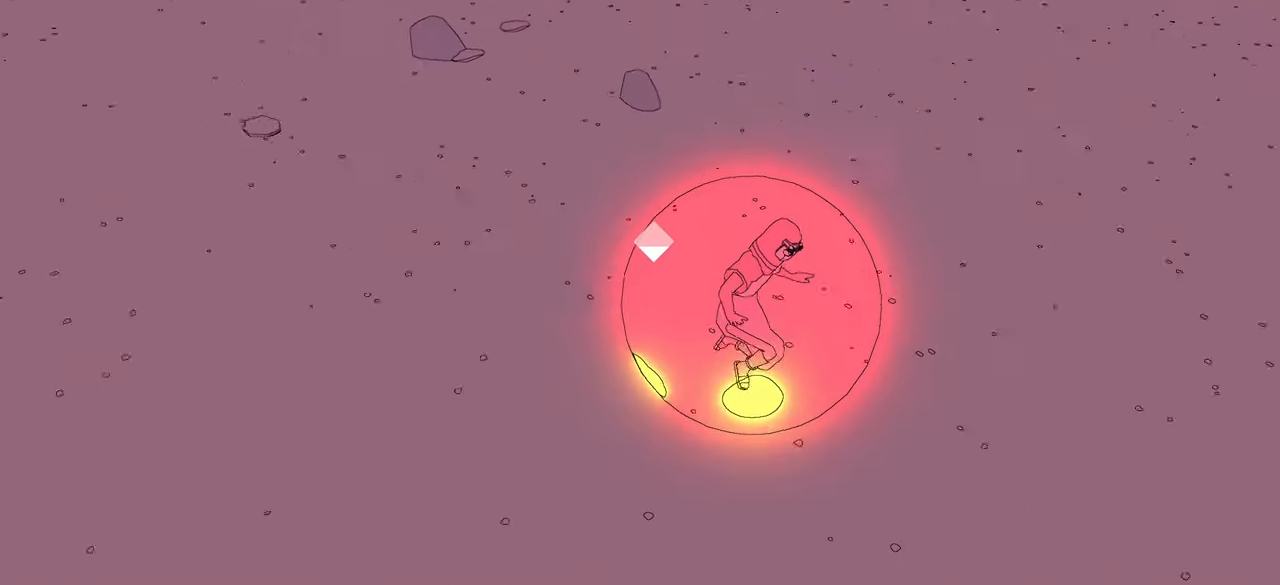
{"buttons": ["A"], "left_stick": "center", "right_stick": "center", "events": []}
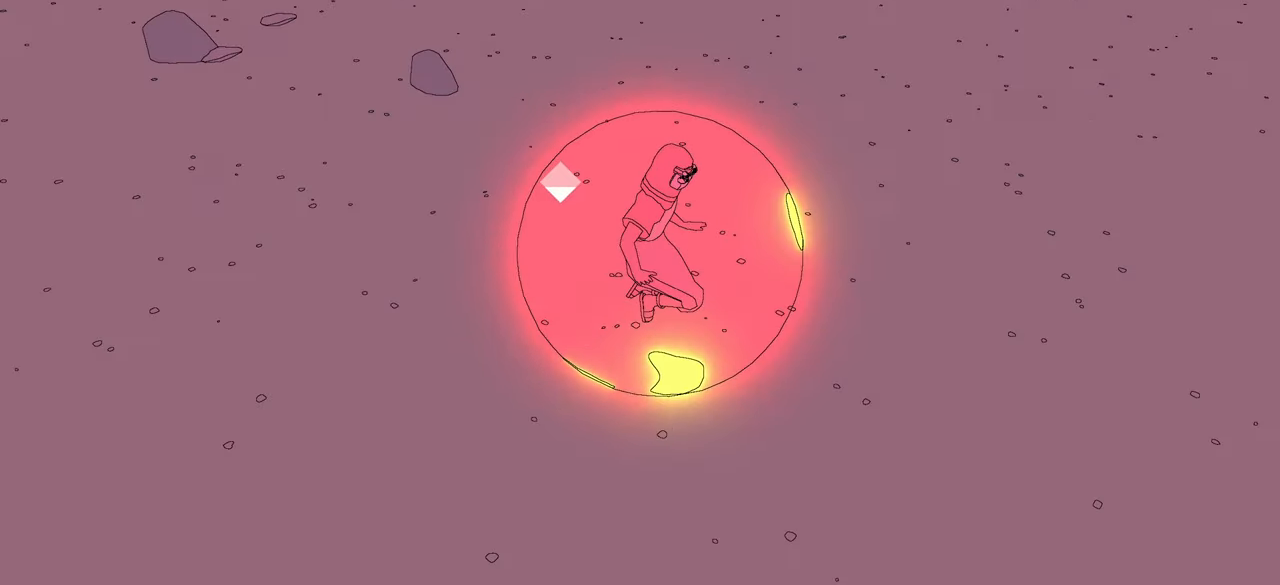
{"buttons": ["A"], "left_stick": "right", "right_stick": "center", "events": [[100, "left_stick", "right"]]}
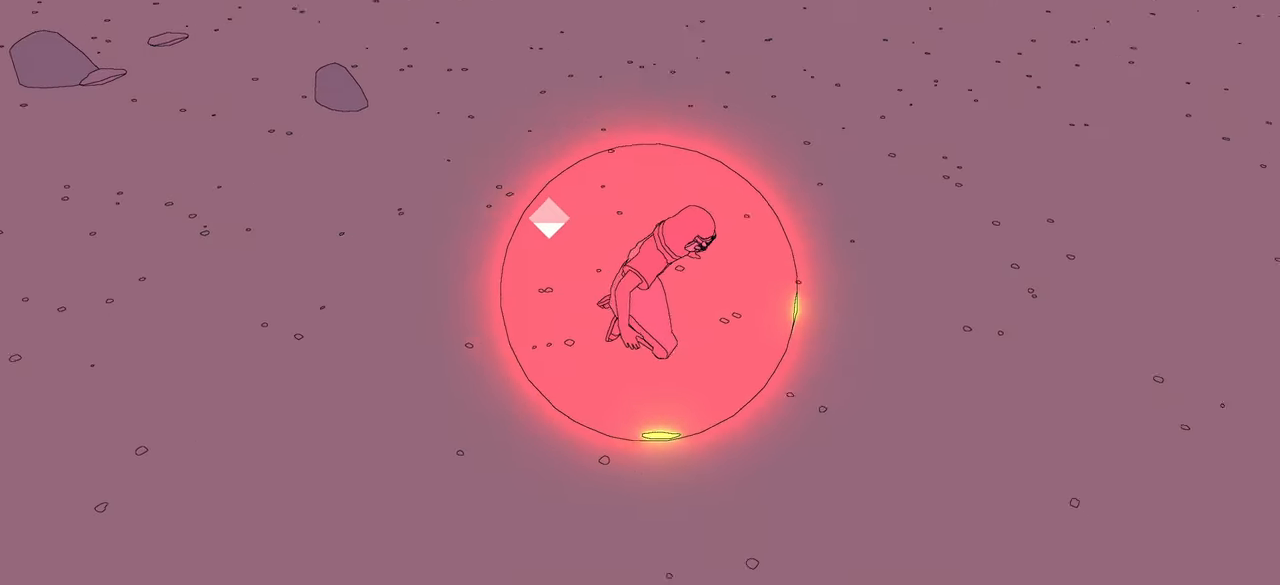
{"buttons": ["A"], "left_stick": "right", "right_stick": "center", "events": [[167, "A", "up"], [400, "A", "down"]]}
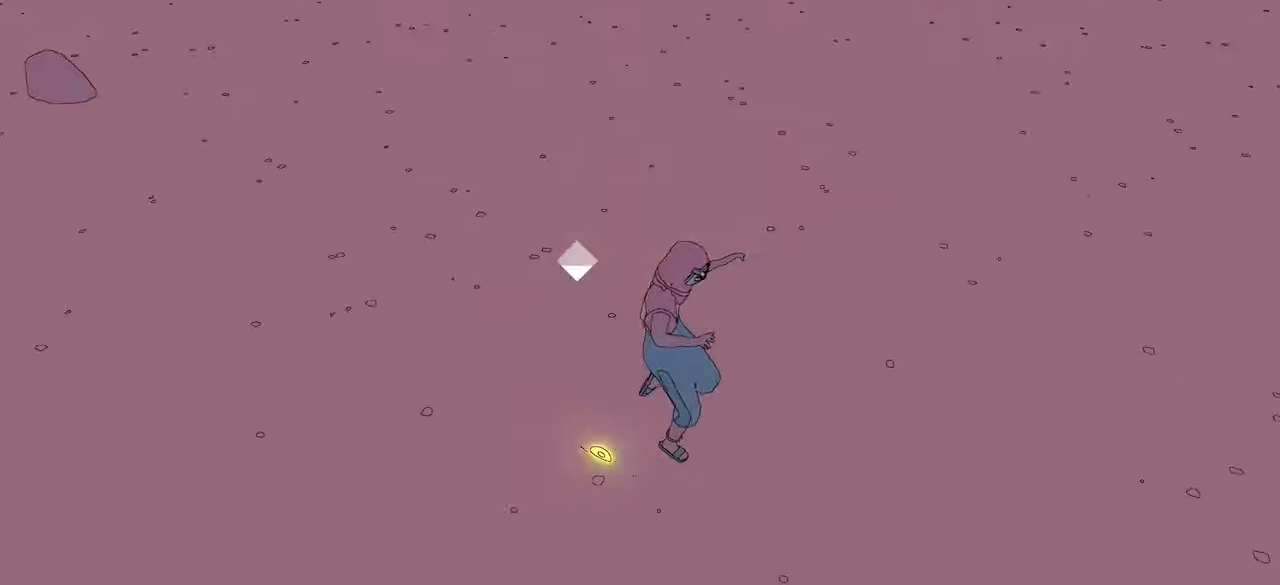
{"buttons": ["A"], "left_stick": "right", "right_stick": "center", "events": []}
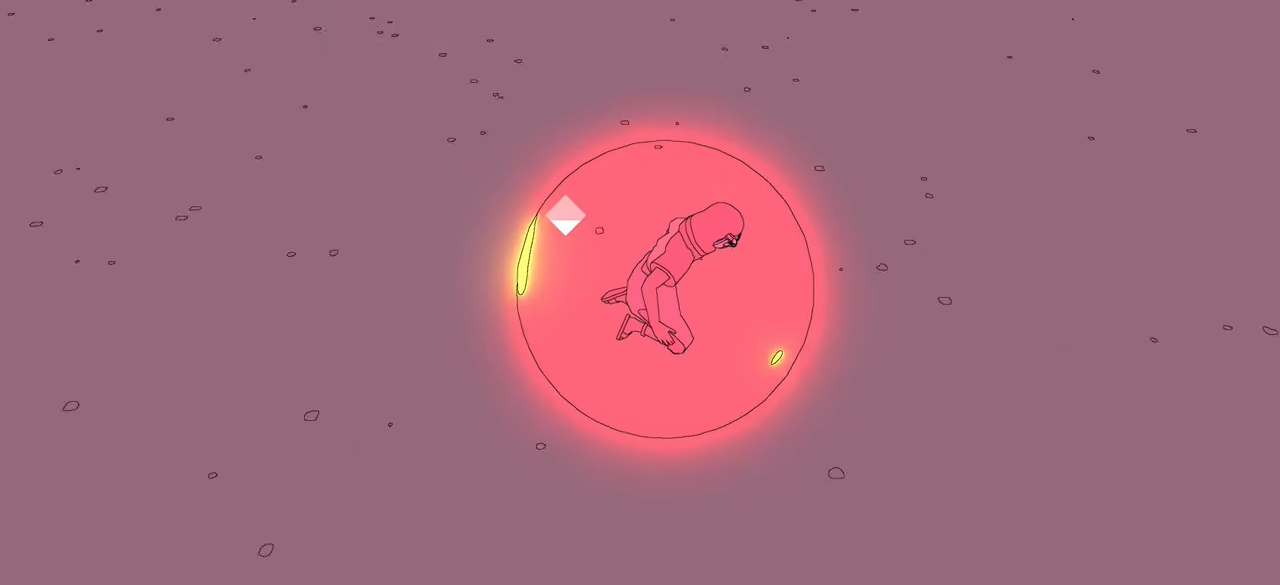
{"buttons": ["A"], "left_stick": "right", "right_stick": "center", "events": []}
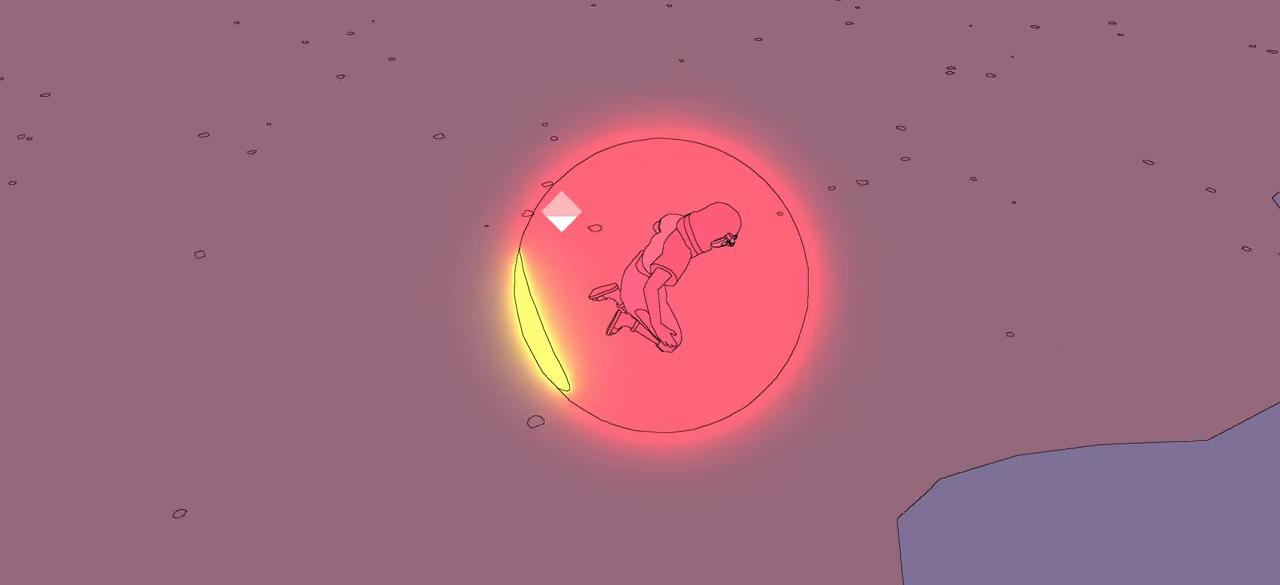
{"buttons": ["A"], "left_stick": "up", "right_stick": "center", "events": [[217, "left_stick", "up-right"], [350, "left_stick", "up"]]}
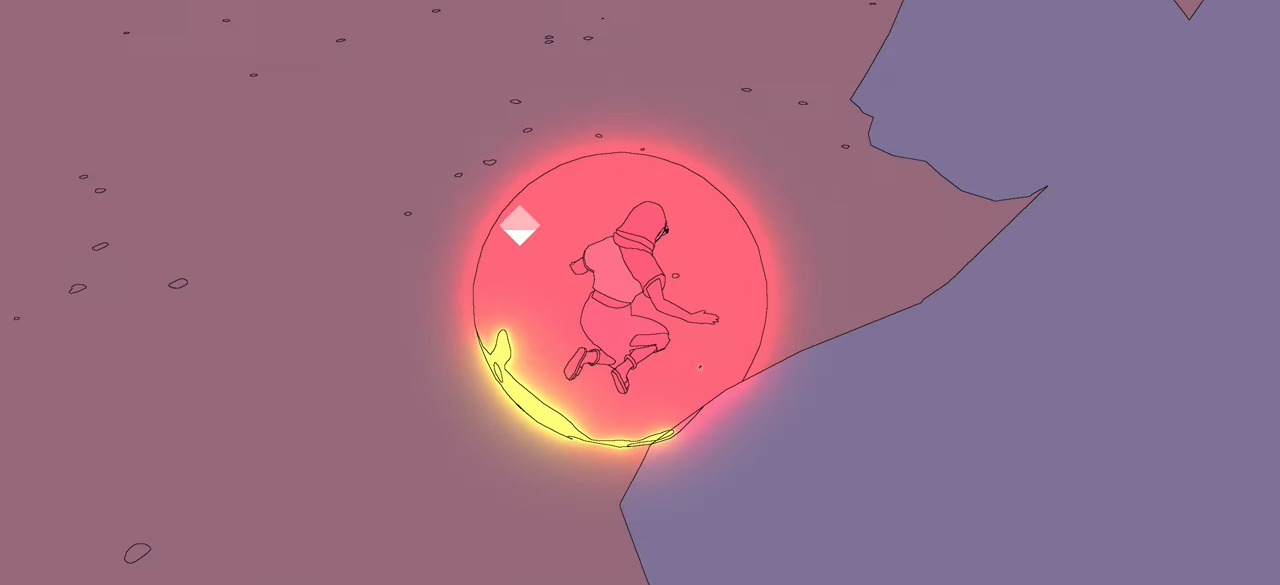
{"buttons": [], "left_stick": "up", "right_stick": "right", "events": [[317, "A", "up"], [500, "right_stick", "right"]]}
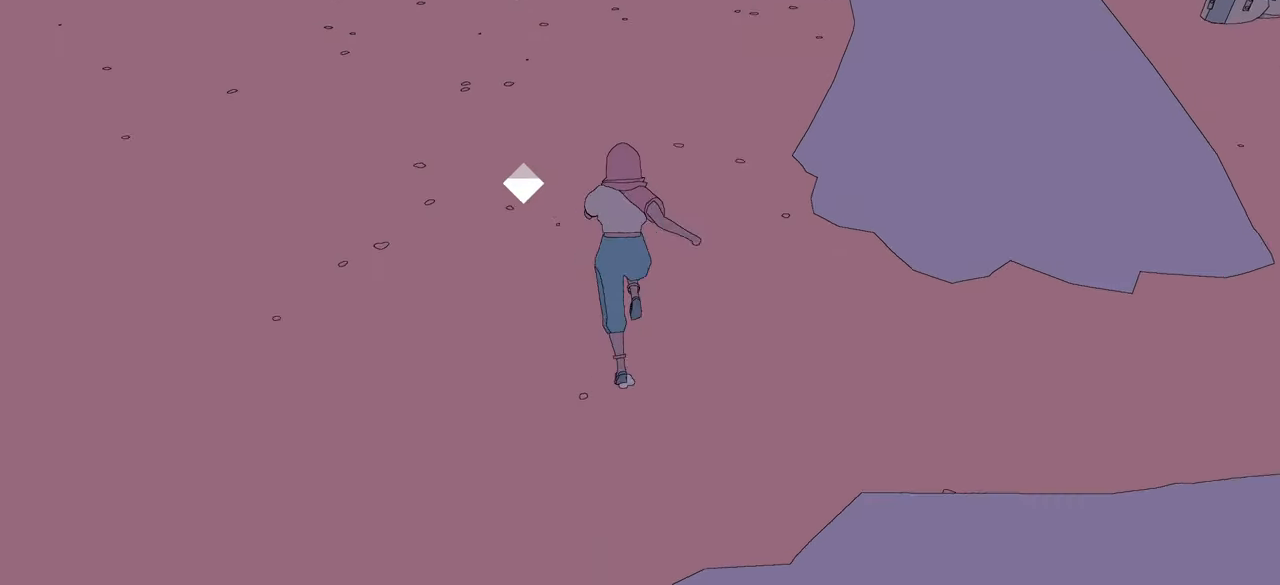
{"buttons": [], "left_stick": "up-left", "right_stick": "right", "events": [[100, "left_stick", "up-left"]]}
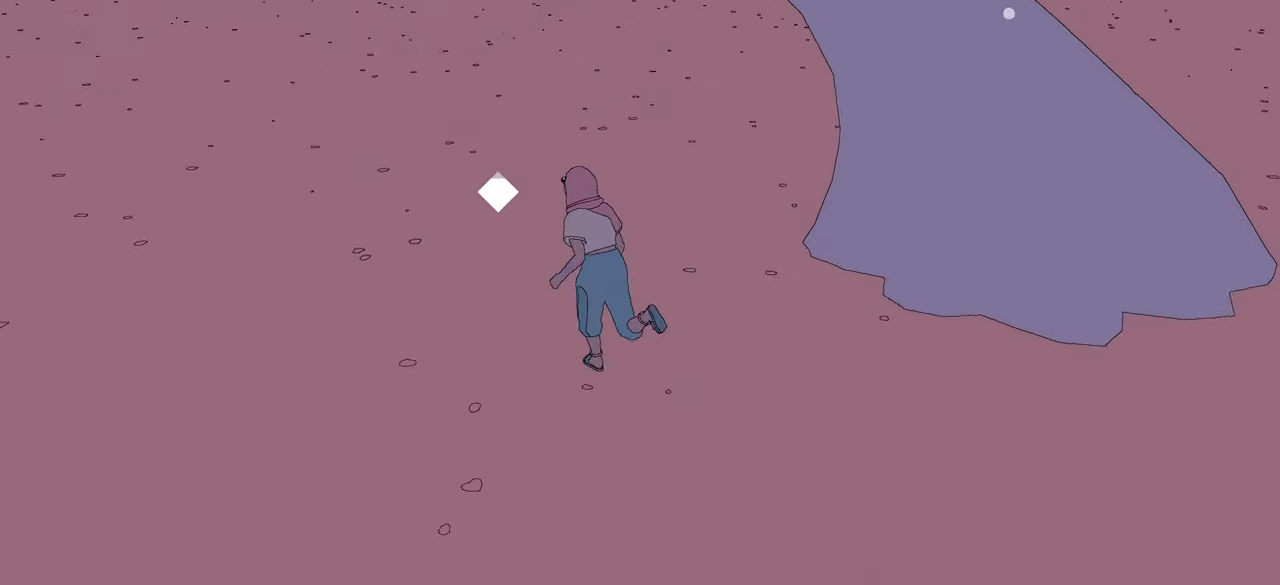
{"buttons": [], "left_stick": "up-left", "right_stick": "right", "events": []}
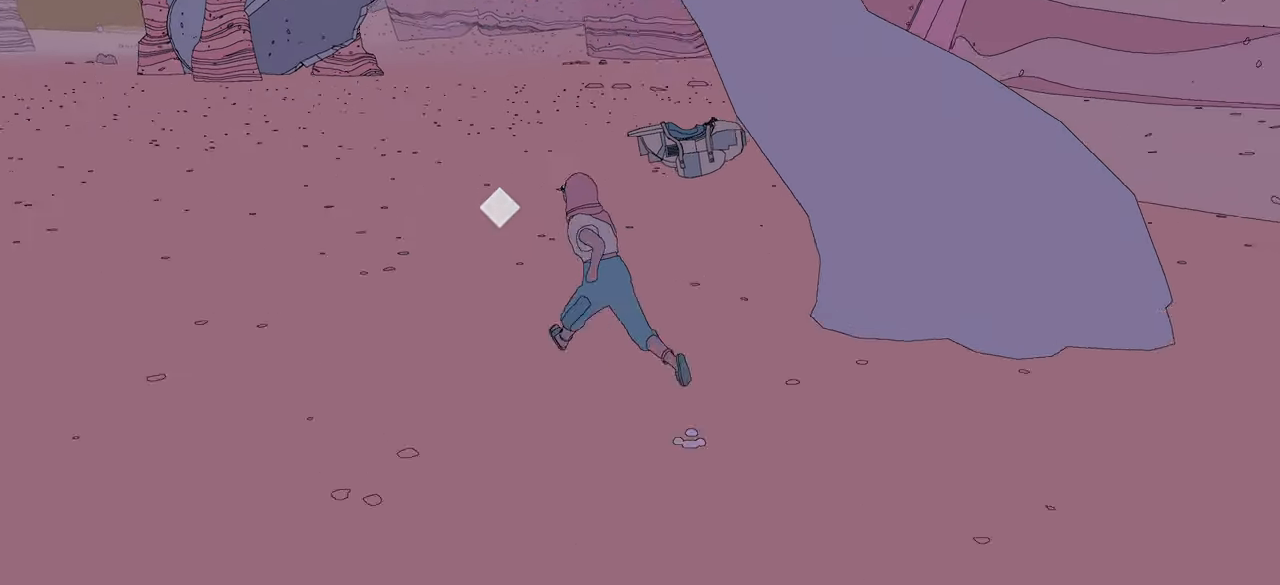
{"buttons": [], "left_stick": "up-left", "right_stick": "center", "events": [[350, "right_stick", "center"]]}
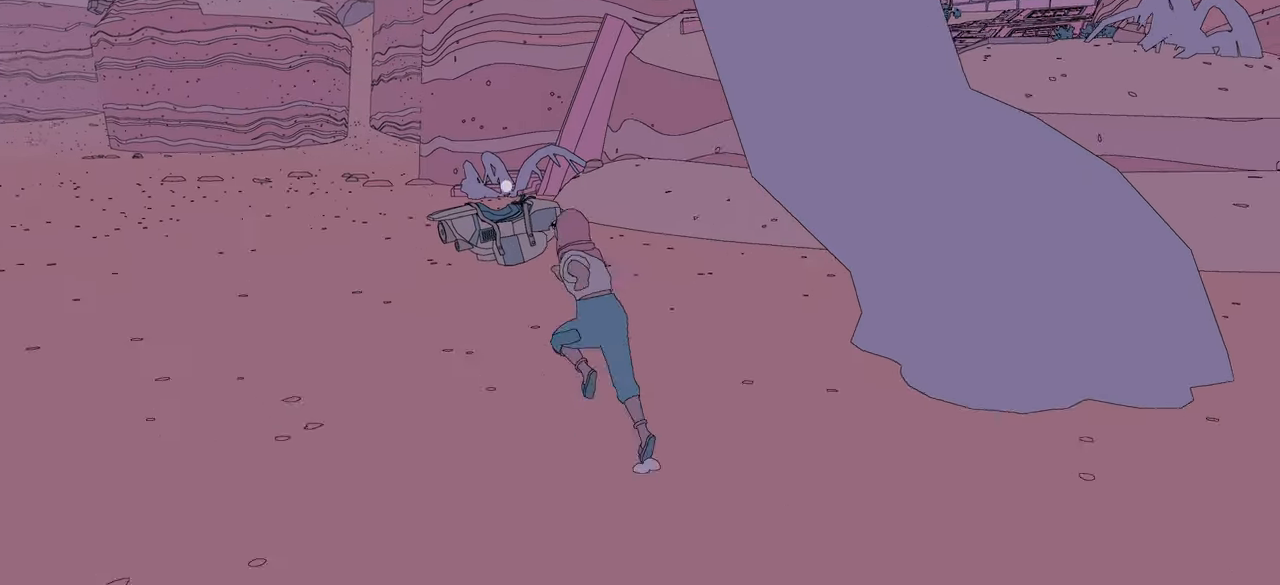
{"buttons": [], "left_stick": "up-left", "right_stick": "center", "events": [[150, "right_stick", "right"], [450, "right_stick", "center"]]}